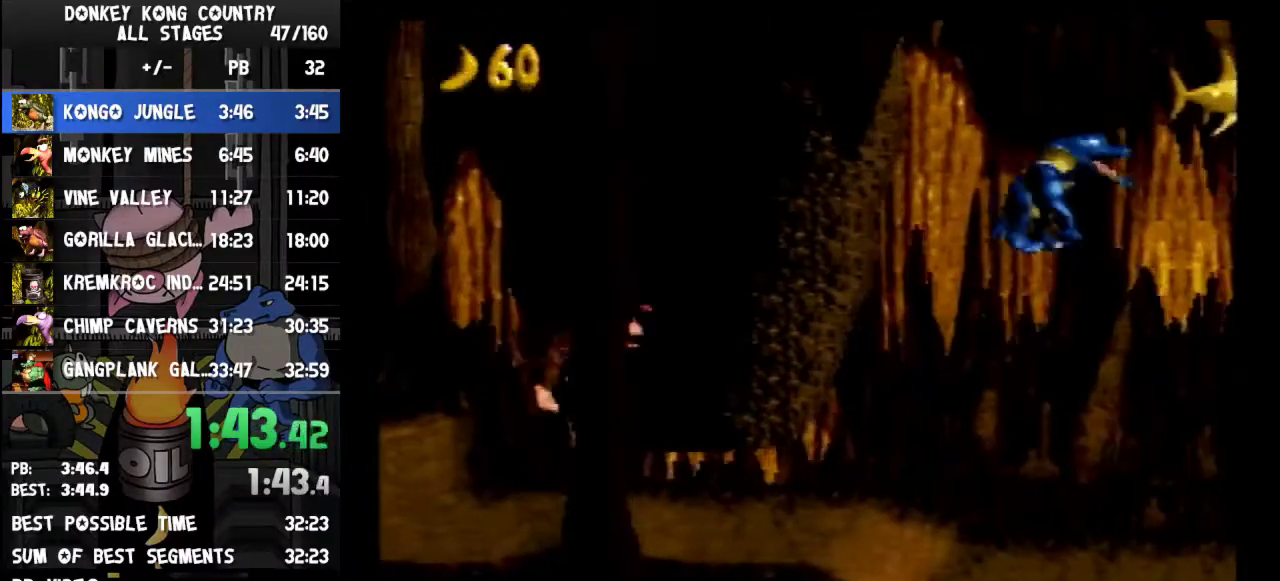
Gameplay with a controller (Nintendo layout); each line is a JSON object with the inputs held at the frame after it. "events" lists button and stick changes between this image and that frame as [ms after this image, input, new state], when the widget could be followed in between. Not read: L3 R3.
{"buttons": ["B", "Y", "DPAD_DOWN"], "events": [[67, "DPAD_RIGHT", "down"], [167, "B", "up"], [167, "DPAD_RIGHT", "up"], [200, "Y", "up"], [233, "Y", "down"], [333, "B", "down"]]}
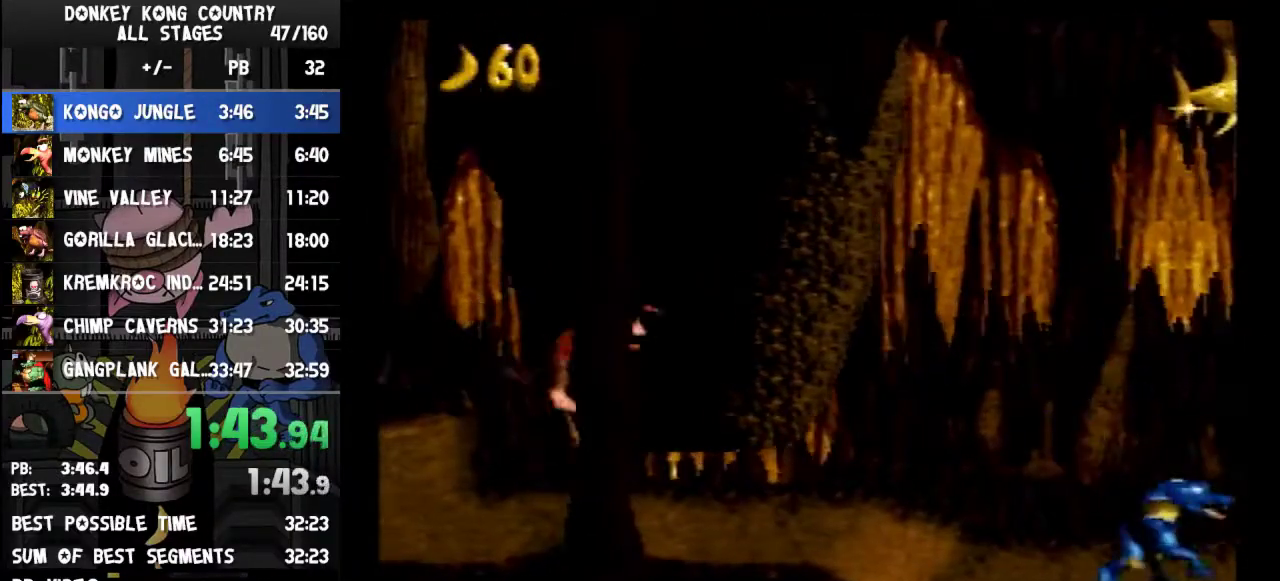
{"buttons": ["Y", "DPAD_DOWN"], "events": [[67, "DPAD_RIGHT", "down"], [100, "DPAD_RIGHT", "up"], [133, "B", "up"], [333, "B", "down"], [500, "B", "up"]]}
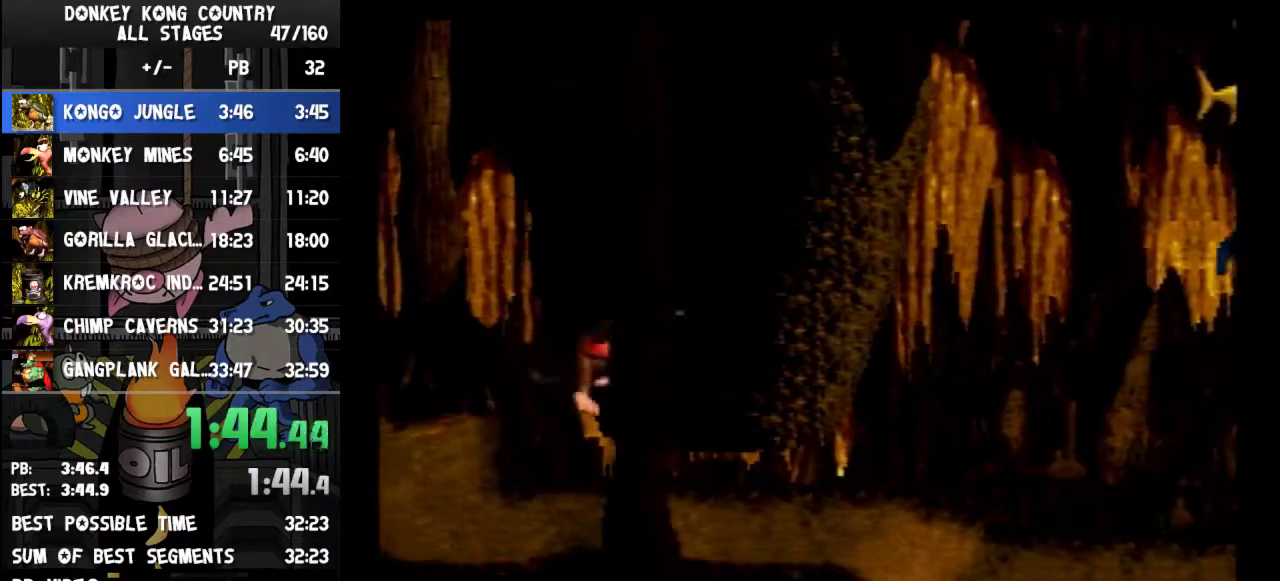
{"buttons": ["Y", "DPAD_DOWN"], "events": [[267, "B", "down"], [433, "B", "up"]]}
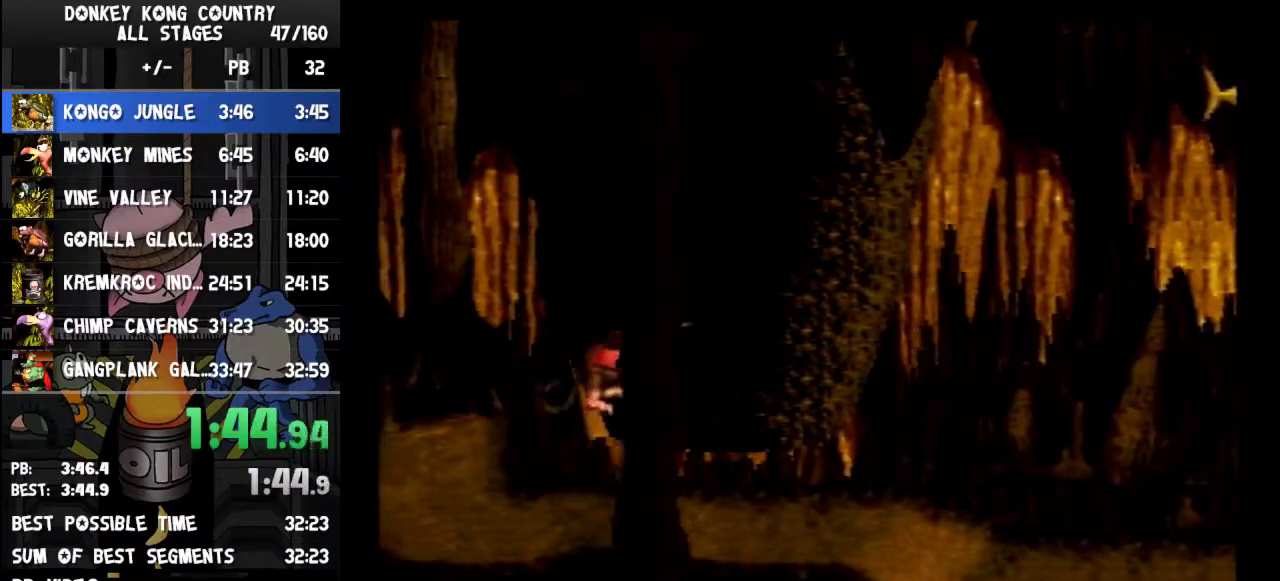
{"buttons": ["Y", "DPAD_DOWN", "DPAD_RIGHT"], "events": [[133, "DPAD_RIGHT", "down"], [200, "B", "down"], [433, "B", "up"]]}
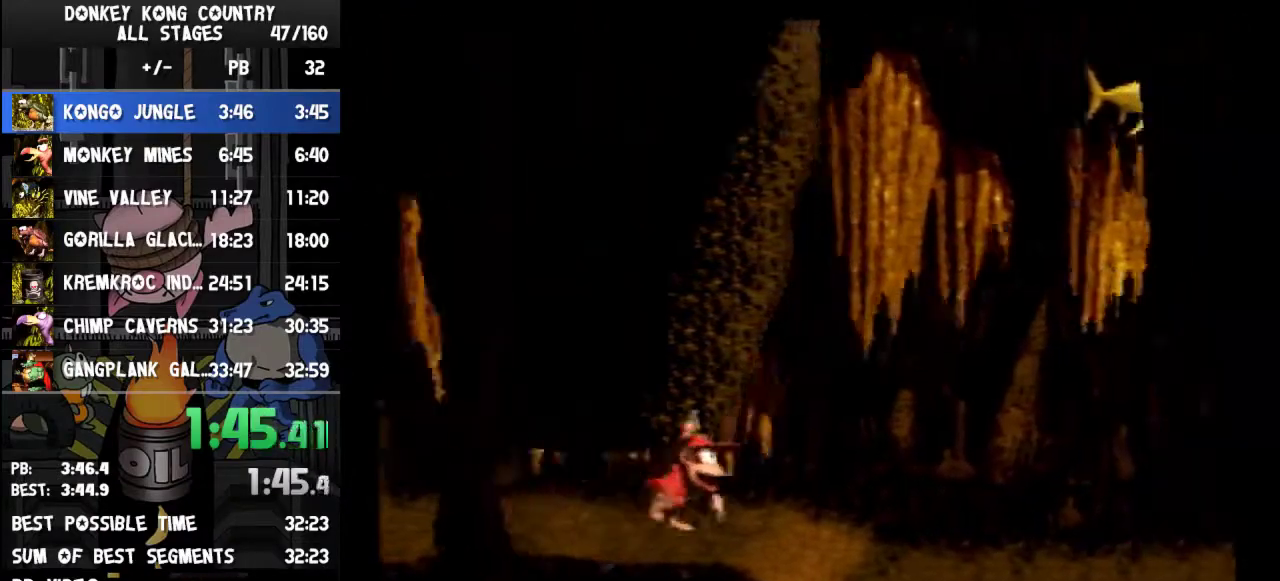
{"buttons": ["Y", "DPAD_RIGHT"], "events": [[33, "B", "down"], [167, "DPAD_DOWN", "up"], [200, "B", "up"]]}
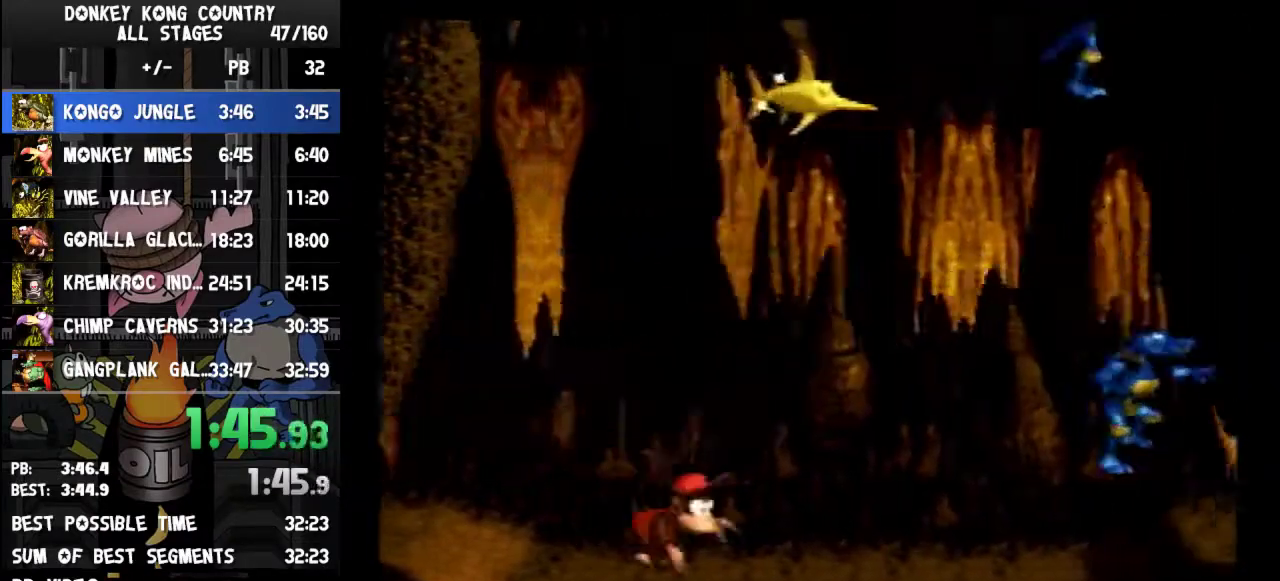
{"buttons": ["Y", "DPAD_RIGHT"], "events": [[300, "Y", "up"], [400, "Y", "down"]]}
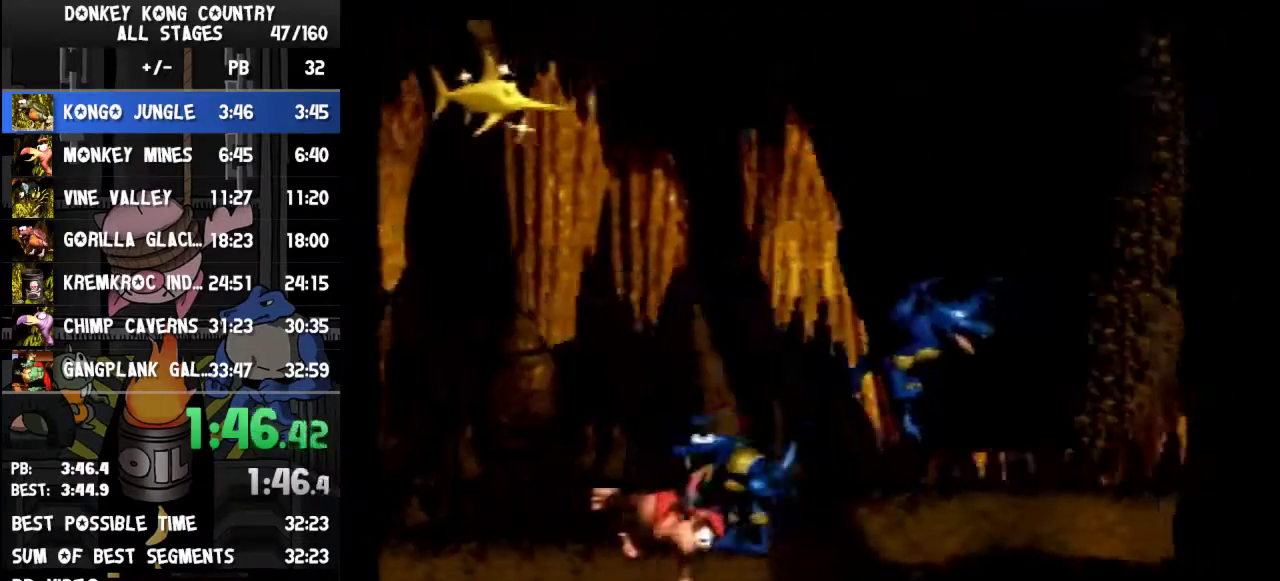
{"buttons": ["B", "Y", "DPAD_DOWN", "DPAD_RIGHT"], "events": [[333, "B", "down"], [333, "DPAD_DOWN", "down"]]}
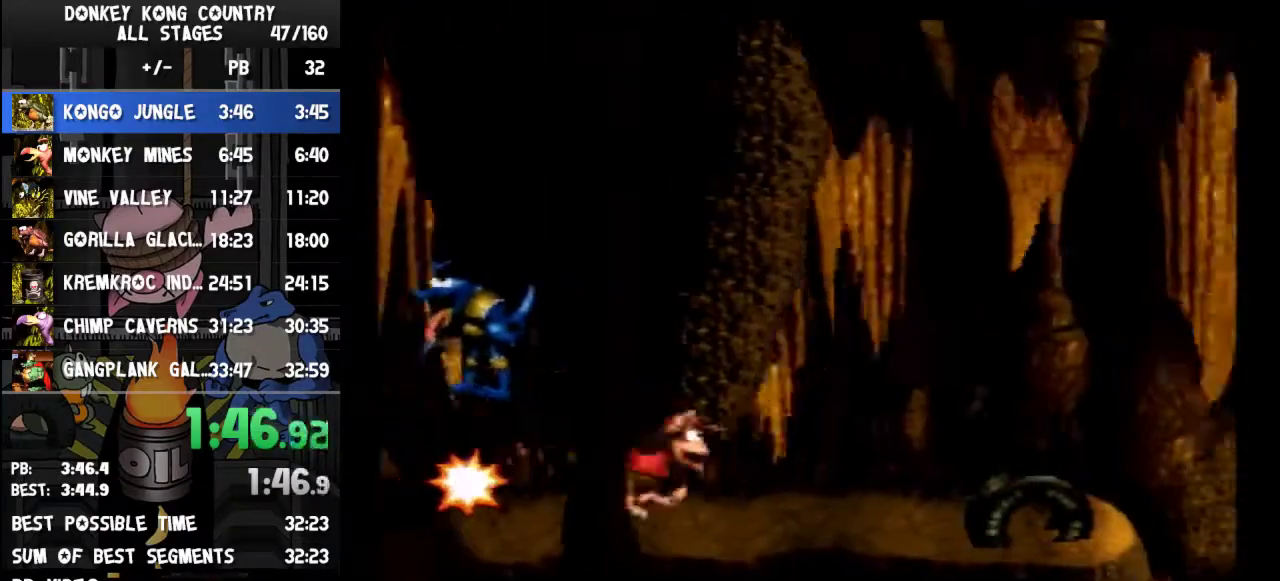
{"buttons": ["Y", "DPAD_RIGHT"], "events": [[100, "B", "up"], [133, "DPAD_DOWN", "up"], [267, "Y", "up"], [333, "Y", "down"]]}
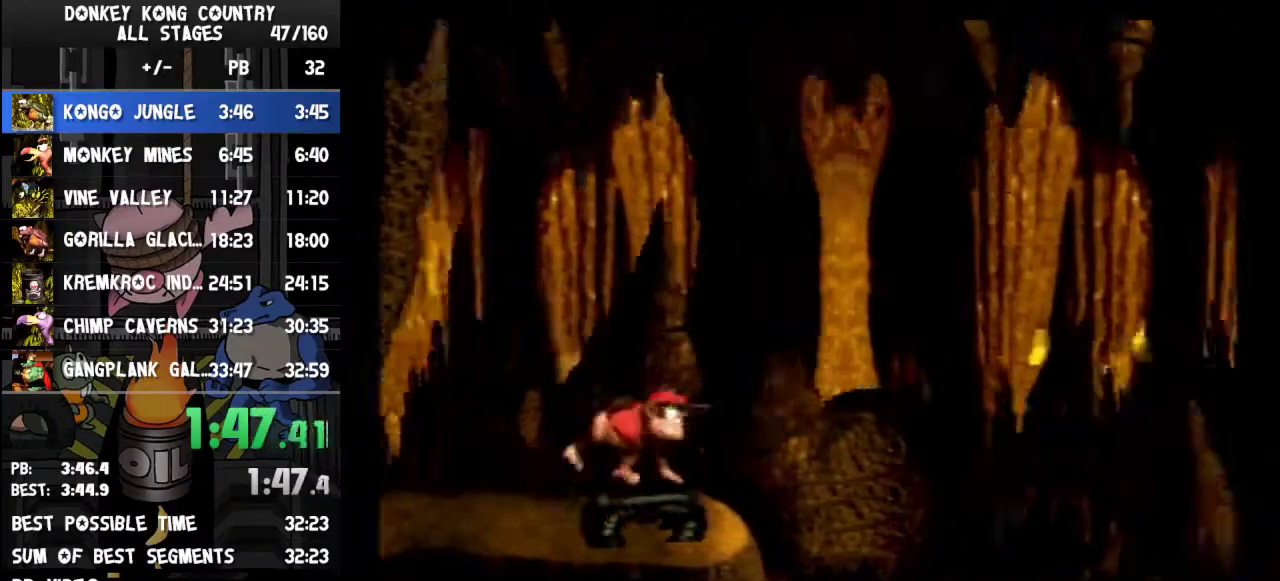
{"buttons": ["Y", "DPAD_RIGHT"]}
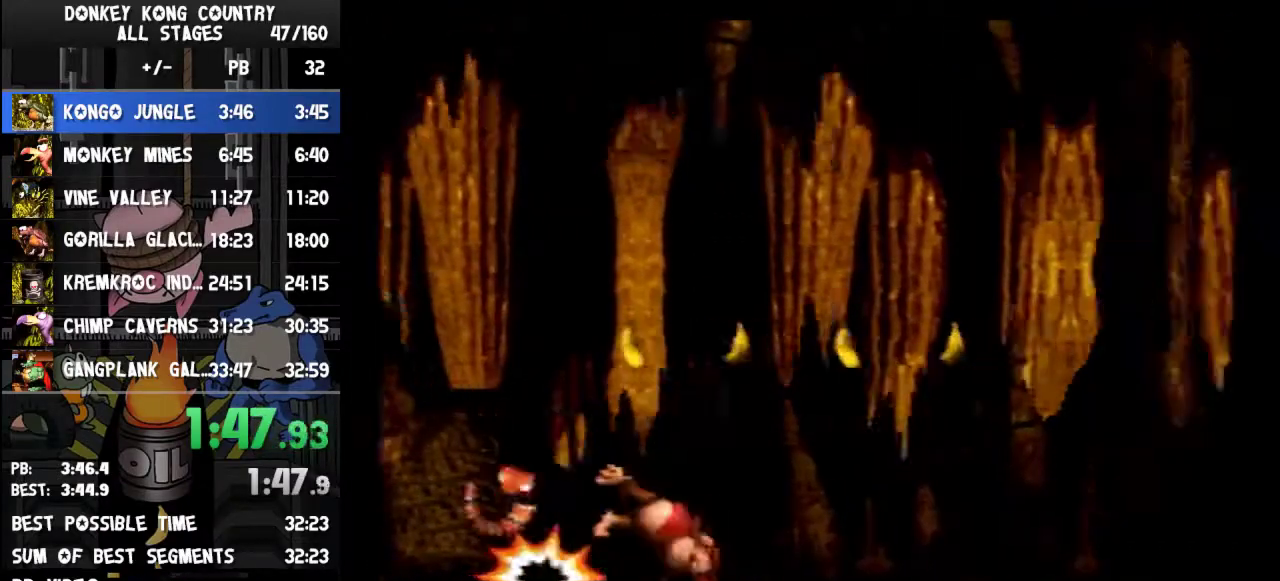
{"buttons": ["B", "Y", "DPAD_RIGHT"], "events": [[400, "B", "down"]]}
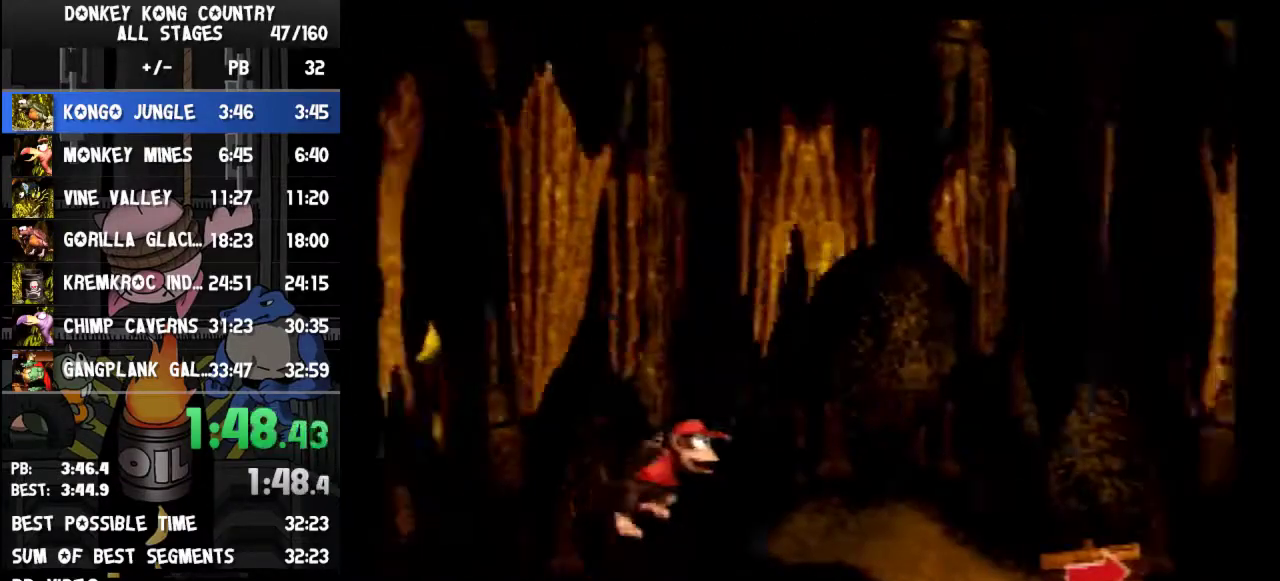
{"buttons": ["Y", "DPAD_RIGHT"], "events": [[33, "B", "up"]]}
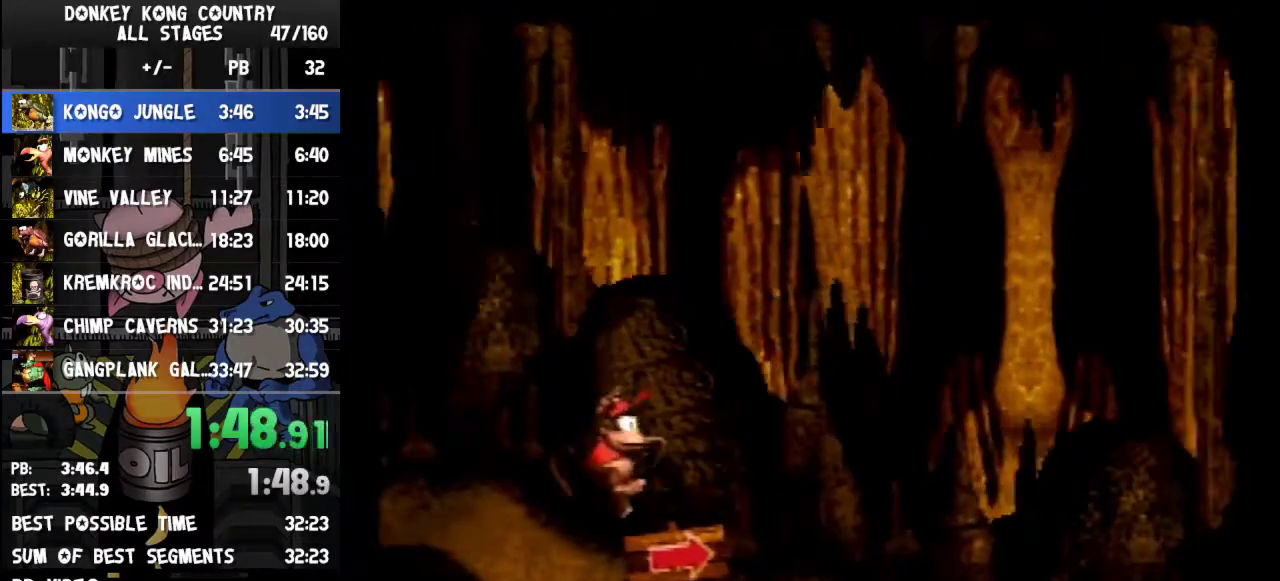
{"buttons": ["Y", "DPAD_RIGHT"], "events": [[367, "Y", "up"], [433, "Y", "down"]]}
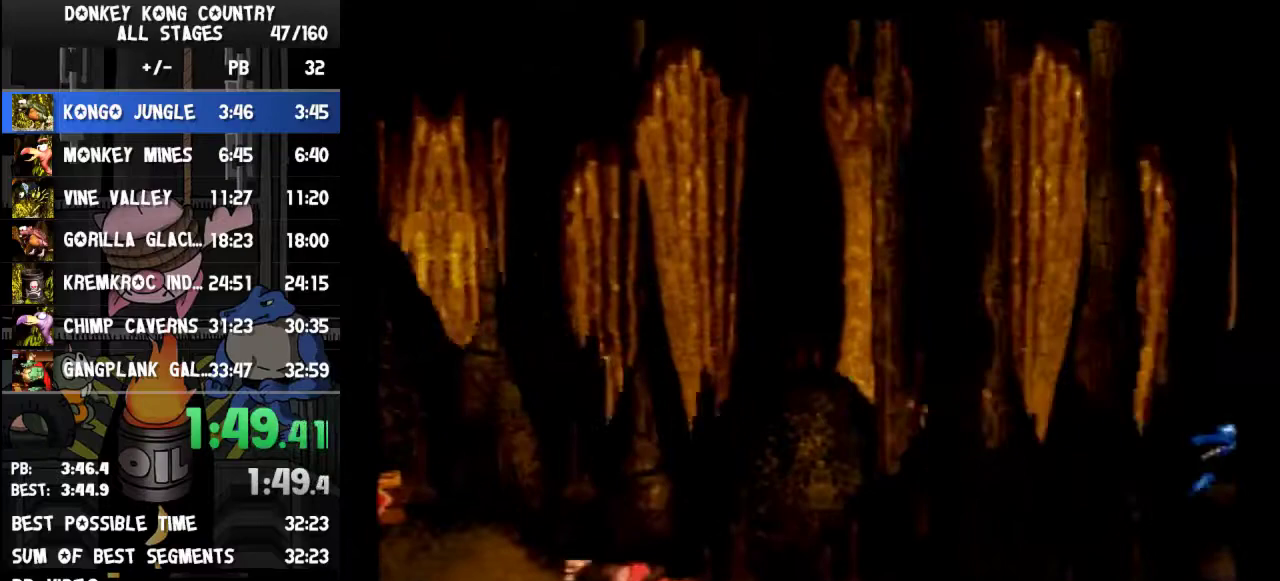
{"buttons": ["Y", "DPAD_RIGHT"], "events": [[200, "B", "down"], [367, "B", "up"]]}
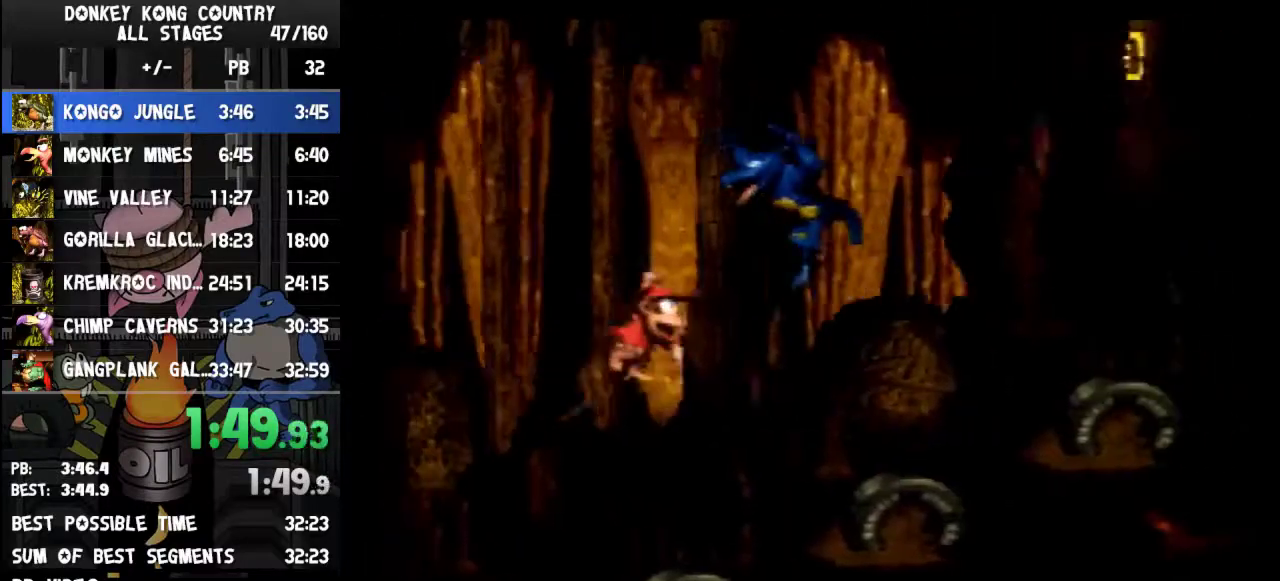
{"buttons": ["B", "Y", "DPAD_RIGHT"], "events": [[367, "B", "down"]]}
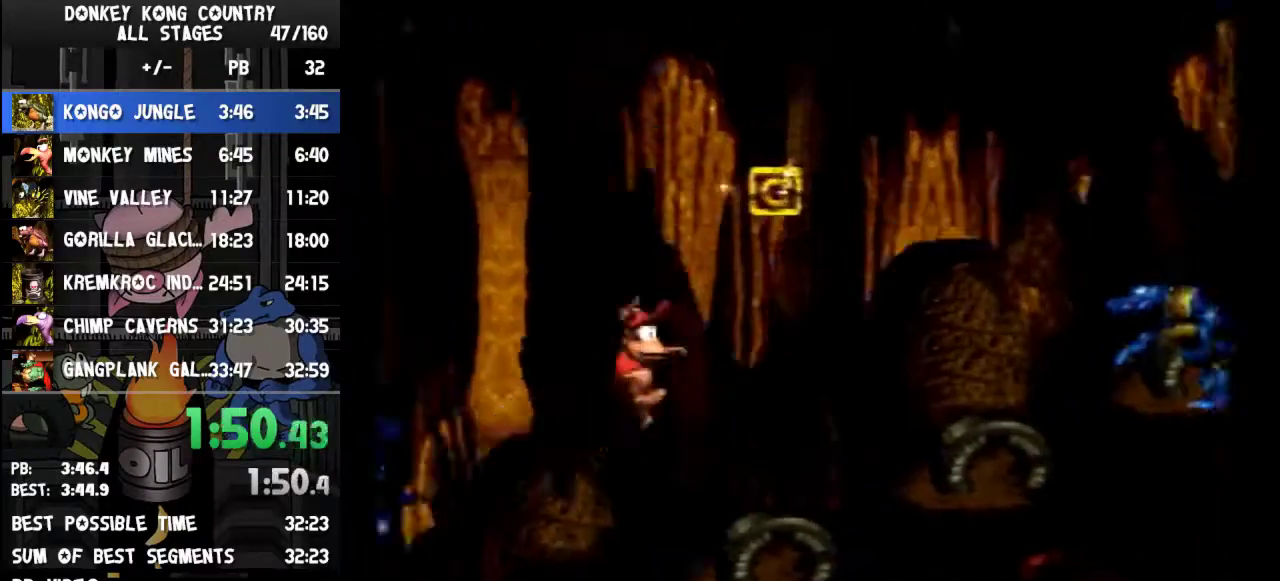
{"buttons": ["Y", "DPAD_RIGHT"], "events": [[333, "B", "up"]]}
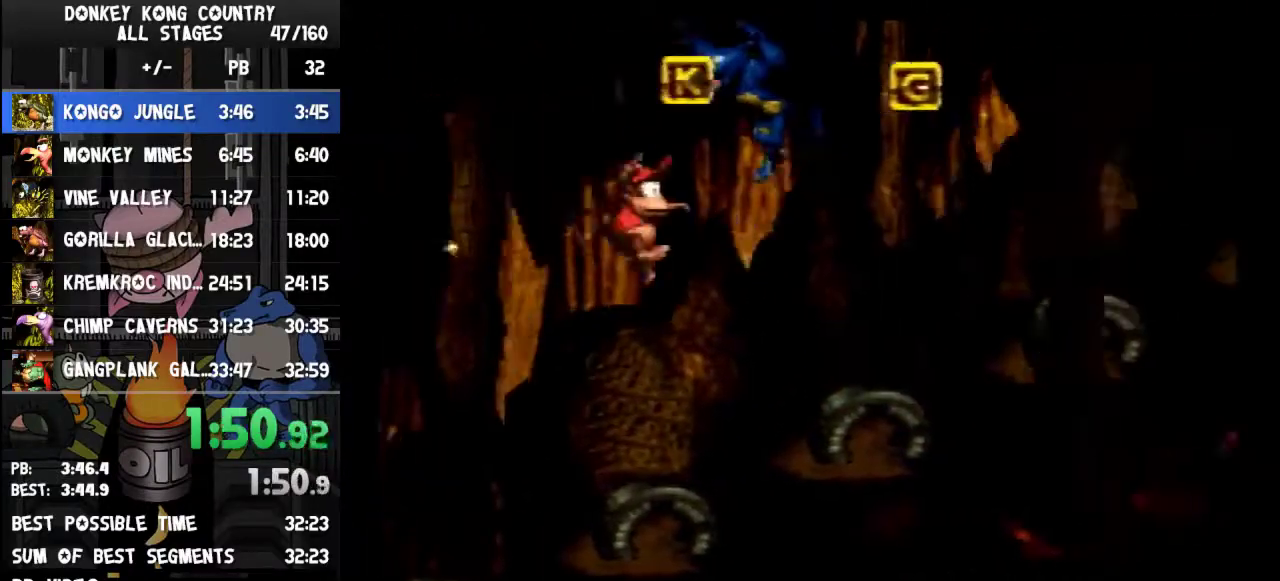
{"buttons": ["Y", "DPAD_RIGHT"], "events": [[300, "B", "down"], [500, "B", "up"]]}
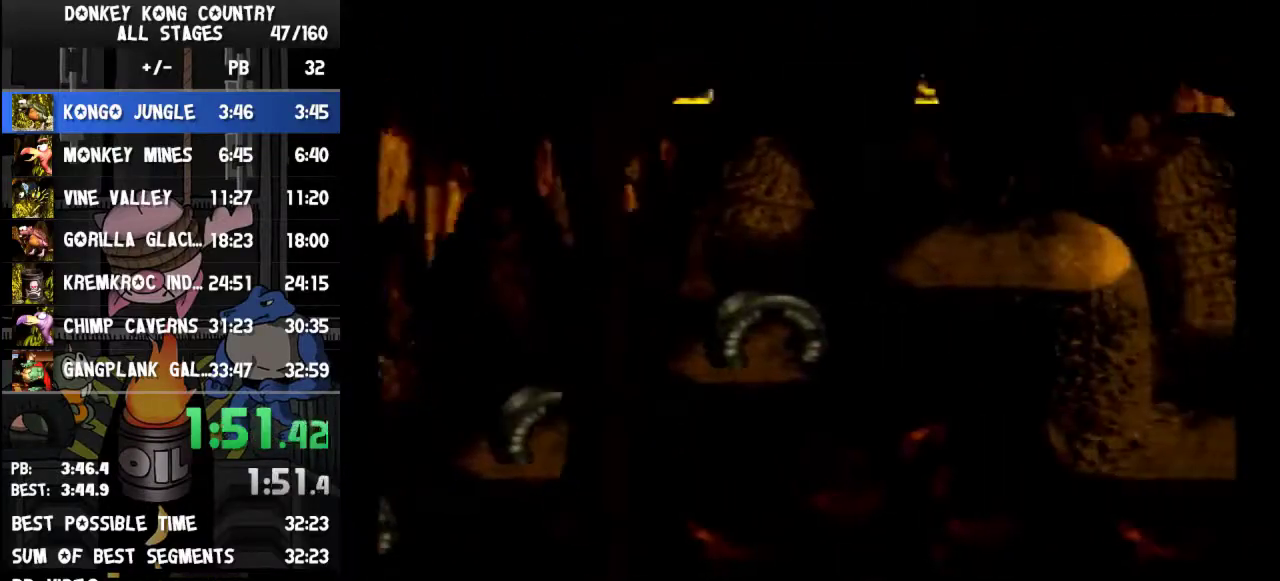
{"buttons": ["Y", "DPAD_RIGHT"]}
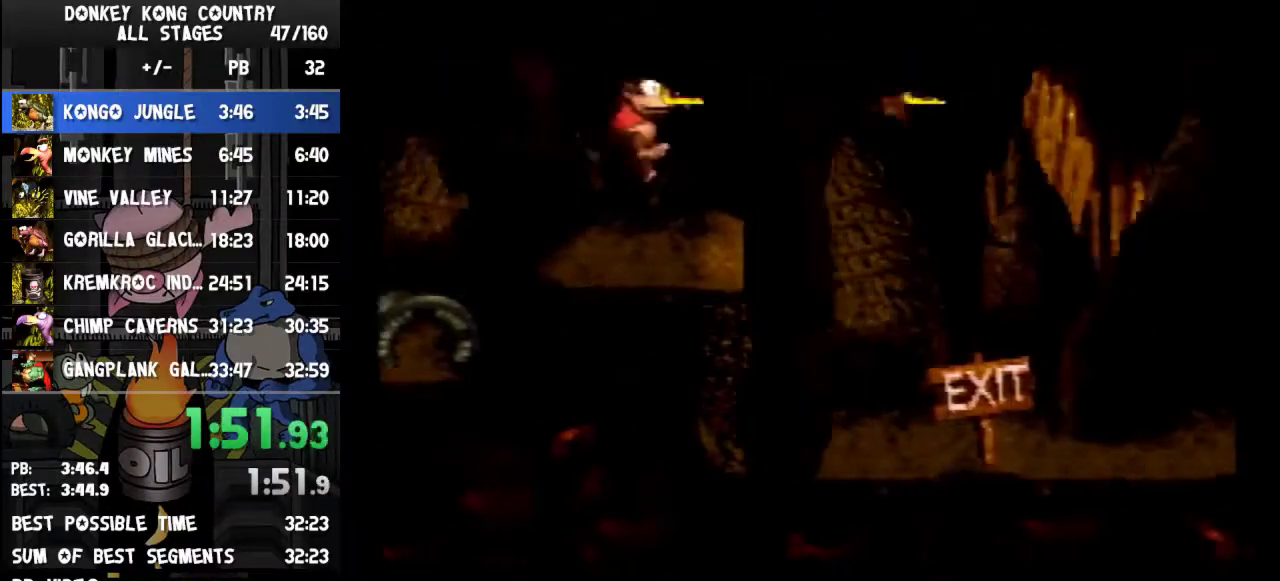
{"buttons": ["Y", "DPAD_RIGHT"], "events": [[100, "Y", "up"], [133, "Y", "down"]]}
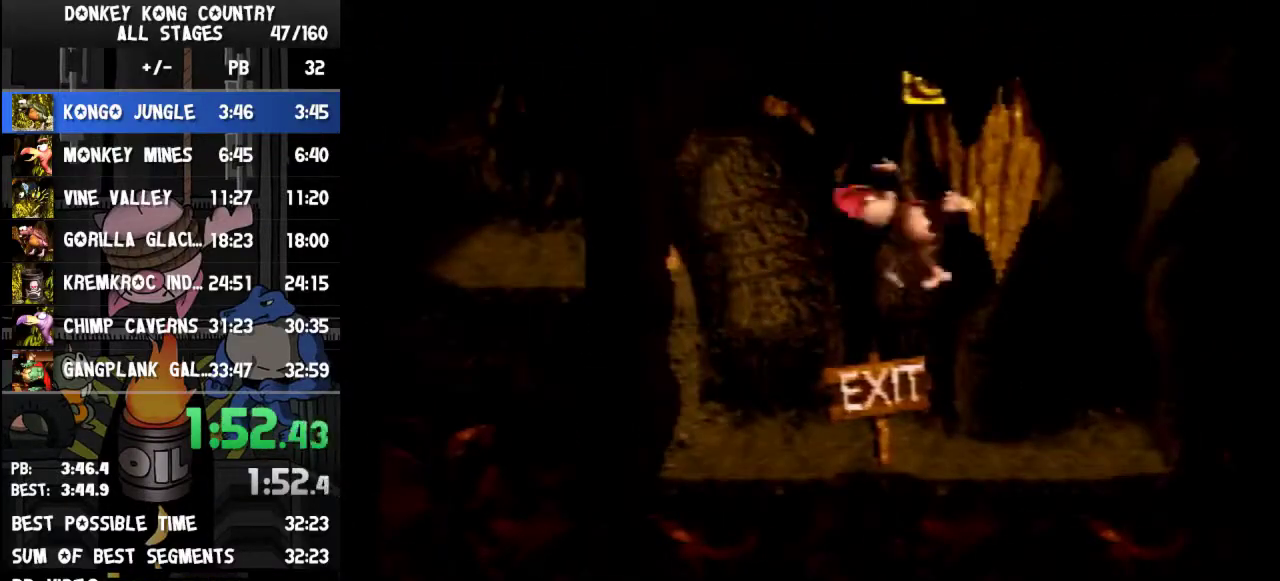
{"buttons": ["Y", "DPAD_RIGHT"]}
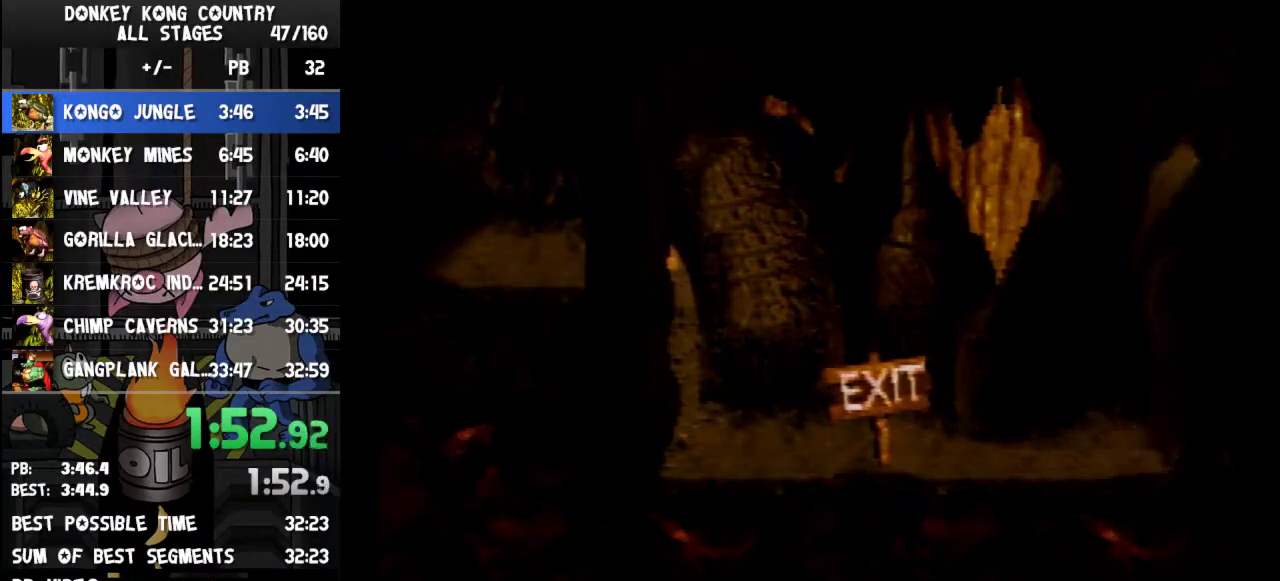
{"buttons": ["DPAD_RIGHT"], "events": [[300, "Y", "up"]]}
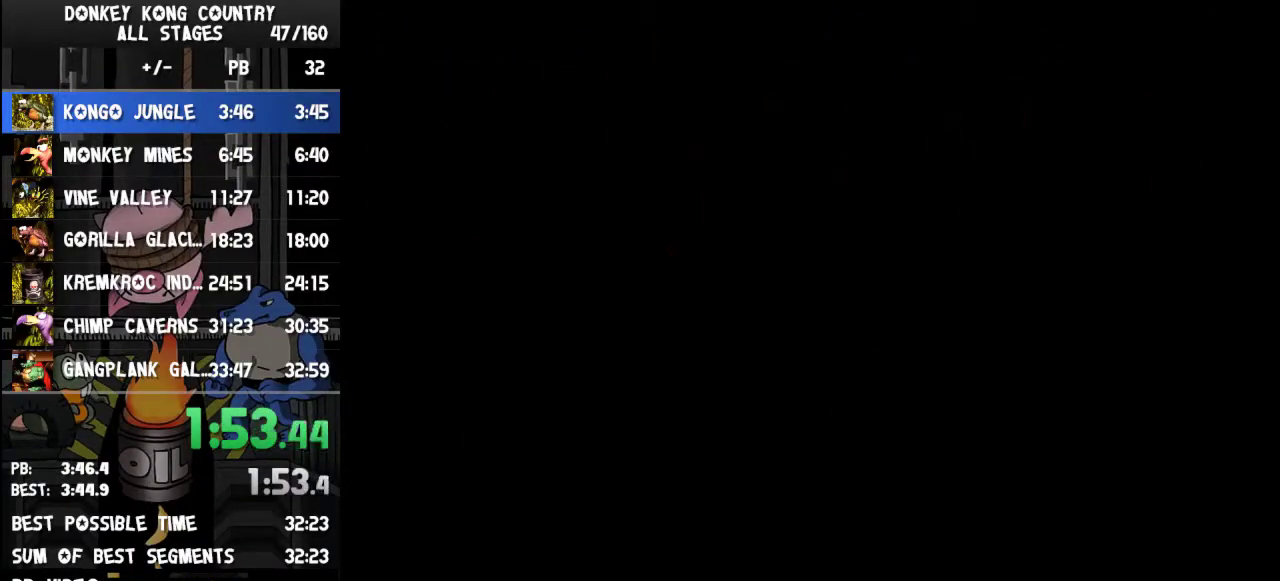
{"buttons": [], "events": [[233, "DPAD_RIGHT", "up"]]}